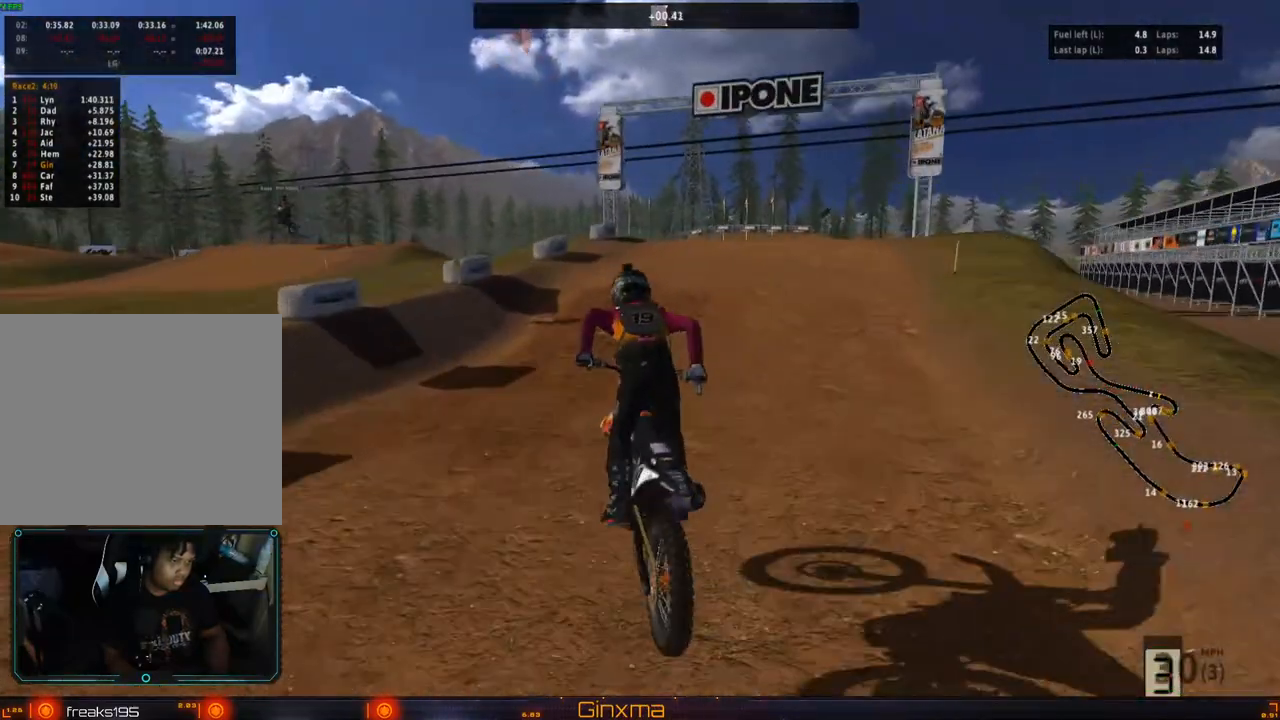
Gameplay with a controller (PlayStation layout); each line is a JSON object with the inputs held at the frame after it (dt_ms = milliseconds from this image to that frame). "events" lists button and stick changes between this image and that frame as [ms after this image, input, new state], when the widget could be followed in between. Not read: L3 R3.
{"dt_ms": 1000, "buttons": [], "left_stick": "up", "right_stick": "center"}
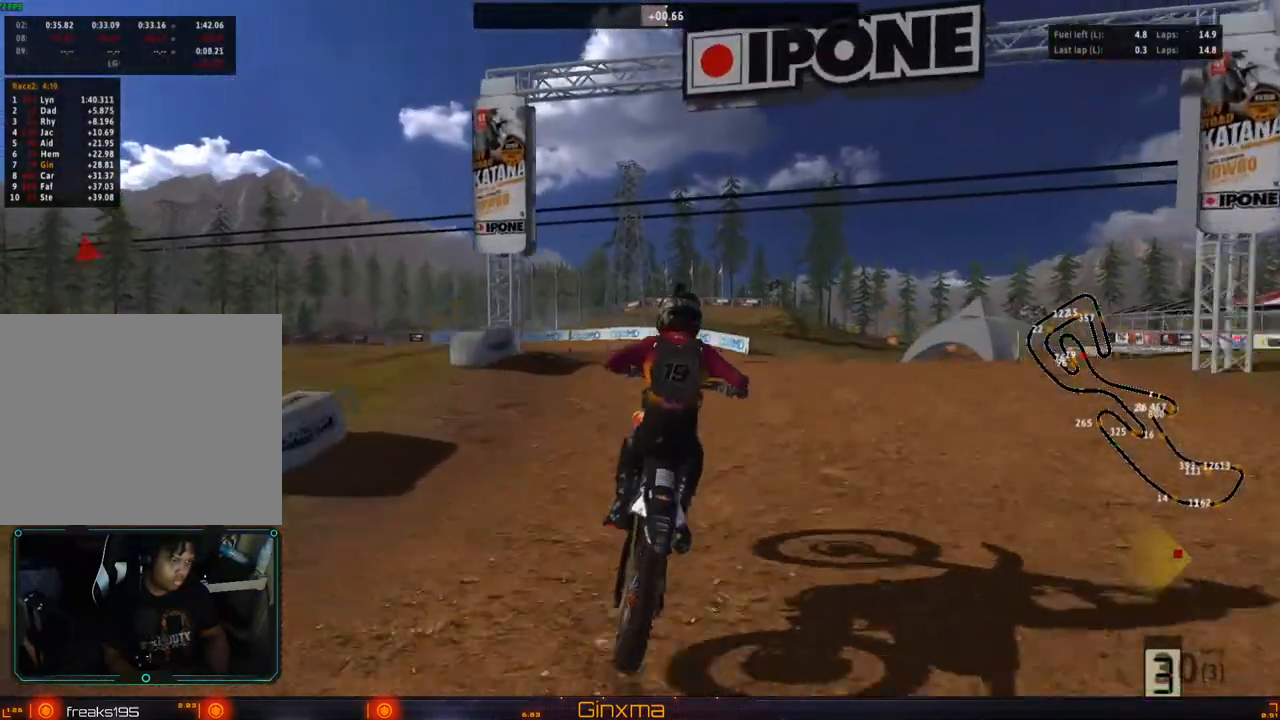
{"dt_ms": 500, "buttons": [], "left_stick": "up-right", "right_stick": "center", "events": [[150, "R2", "down"], [217, "CROSS", "down"], [333, "left_stick", "up-right"], [383, "CROSS", "up"], [417, "R2", "up"]]}
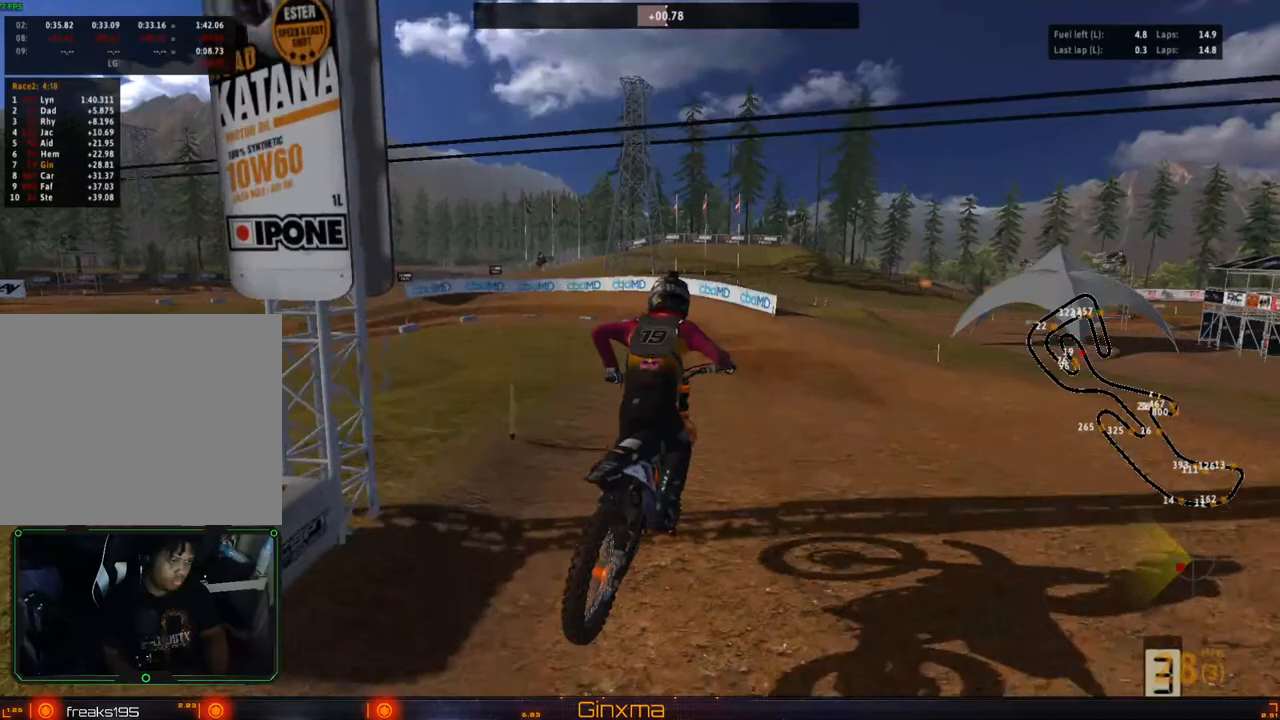
{"dt_ms": 500, "buttons": ["R2"], "left_stick": "up-left", "right_stick": "center", "events": [[17, "R2", "down"], [250, "left_stick", "center"], [267, "CROSS", "down"], [367, "left_stick", "up"], [417, "CROSS", "up"], [500, "left_stick", "up-left"]]}
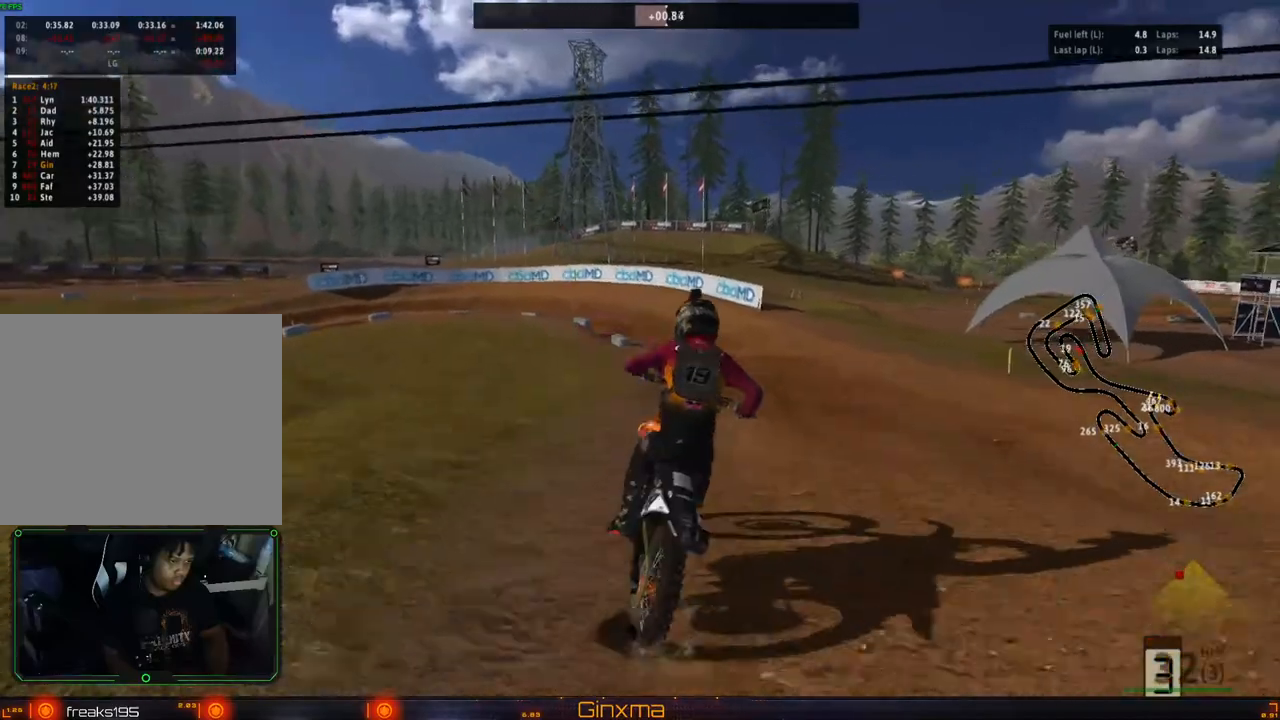
{"dt_ms": 500, "buttons": [], "left_stick": "left", "right_stick": "center", "events": [[383, "left_stick", "center"], [417, "R2", "up"], [450, "left_stick", "left"]]}
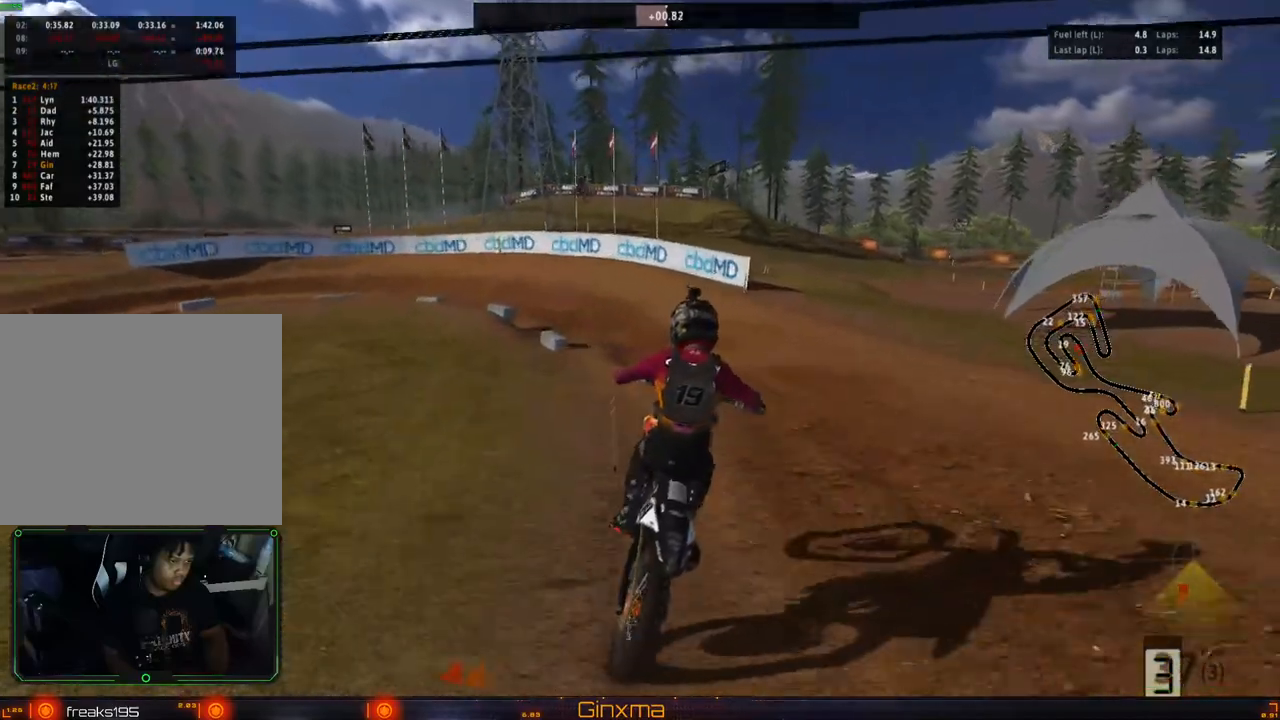
{"dt_ms": 500, "buttons": [], "left_stick": "center", "right_stick": "center", "events": [[150, "TRIANGLE", "down"], [200, "left_stick", "center"], [233, "TRIANGLE", "up"], [350, "left_stick", "left"], [500, "left_stick", "center"]]}
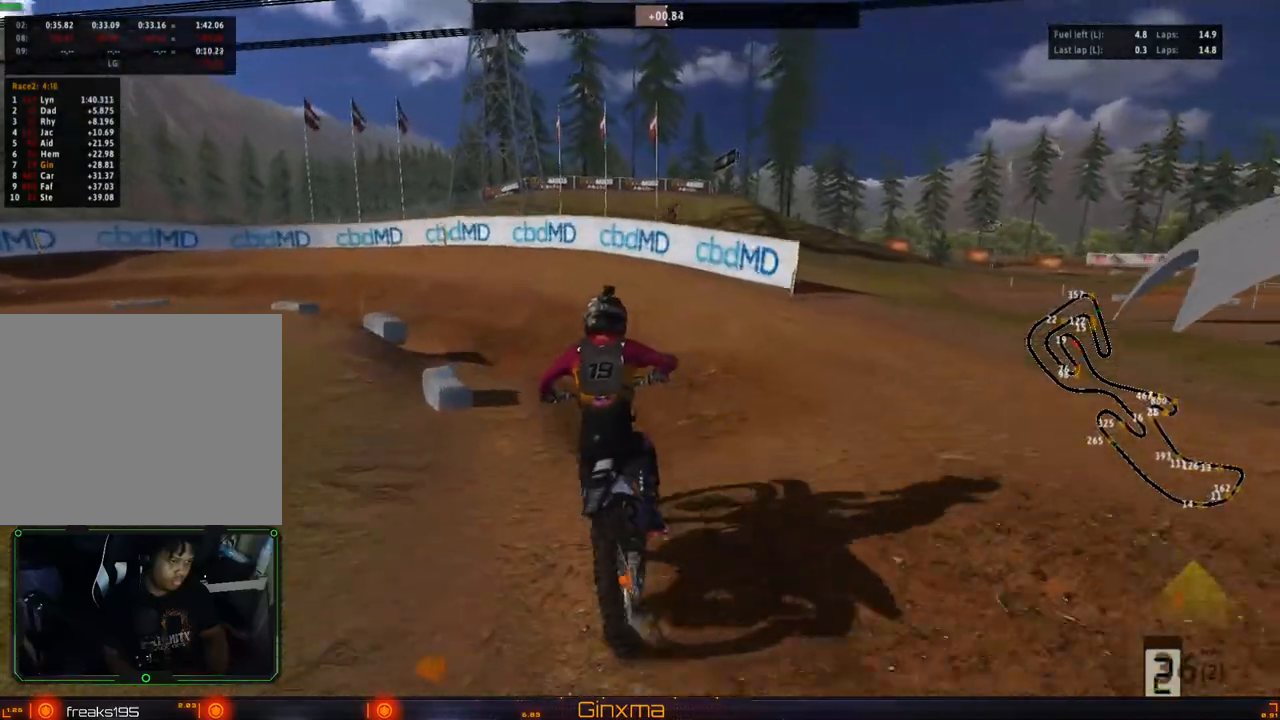
{"dt_ms": 500, "buttons": [], "left_stick": "left", "right_stick": "center", "events": [[100, "left_stick", "left"], [250, "left_stick", "center"], [433, "left_stick", "left"]]}
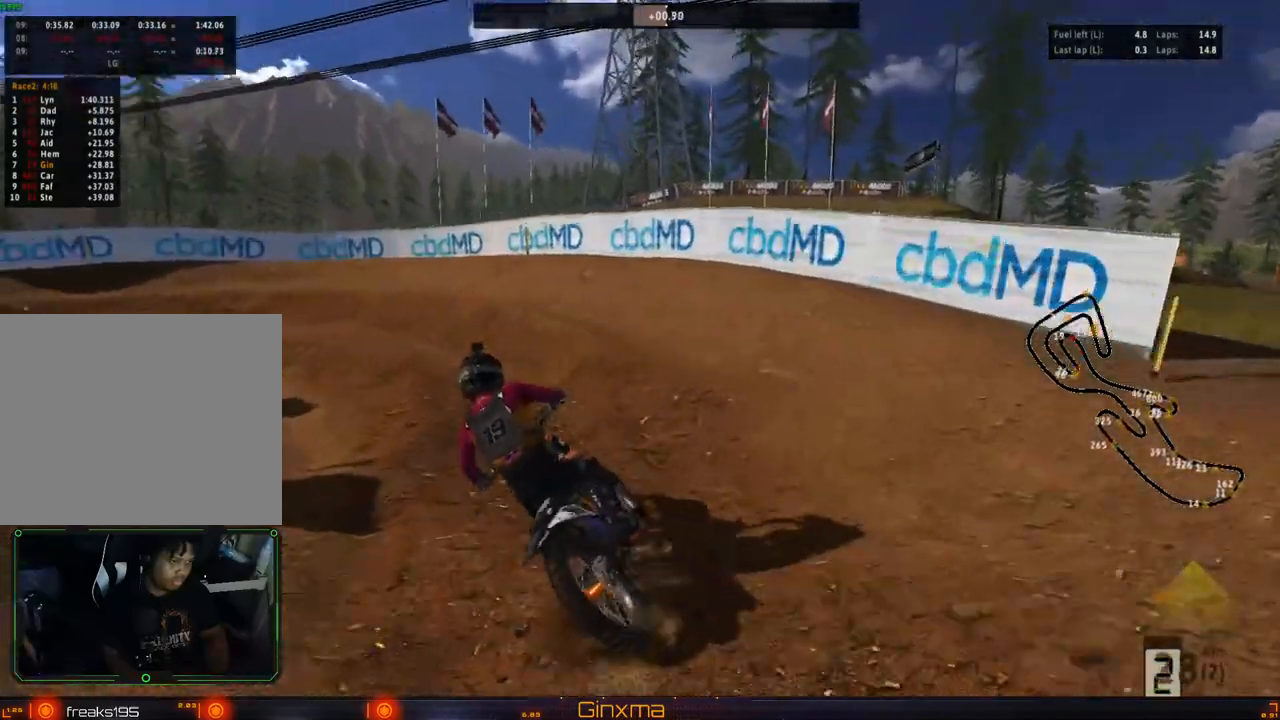
{"dt_ms": 500, "buttons": [], "left_stick": "left", "right_stick": "center", "events": [[33, "R2", "down"], [50, "left_stick", "center"], [333, "R2", "up"], [400, "left_stick", "left"]]}
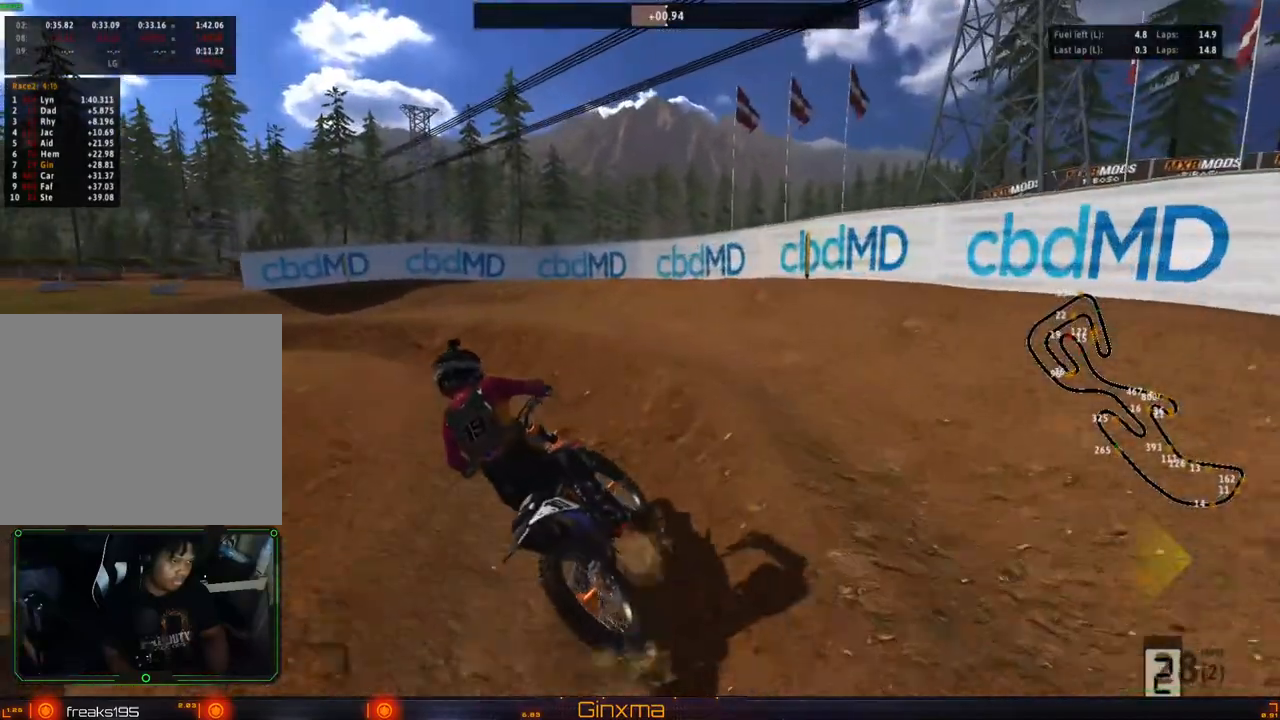
{"dt_ms": 500, "buttons": ["R2"], "left_stick": "center", "right_stick": "center"}
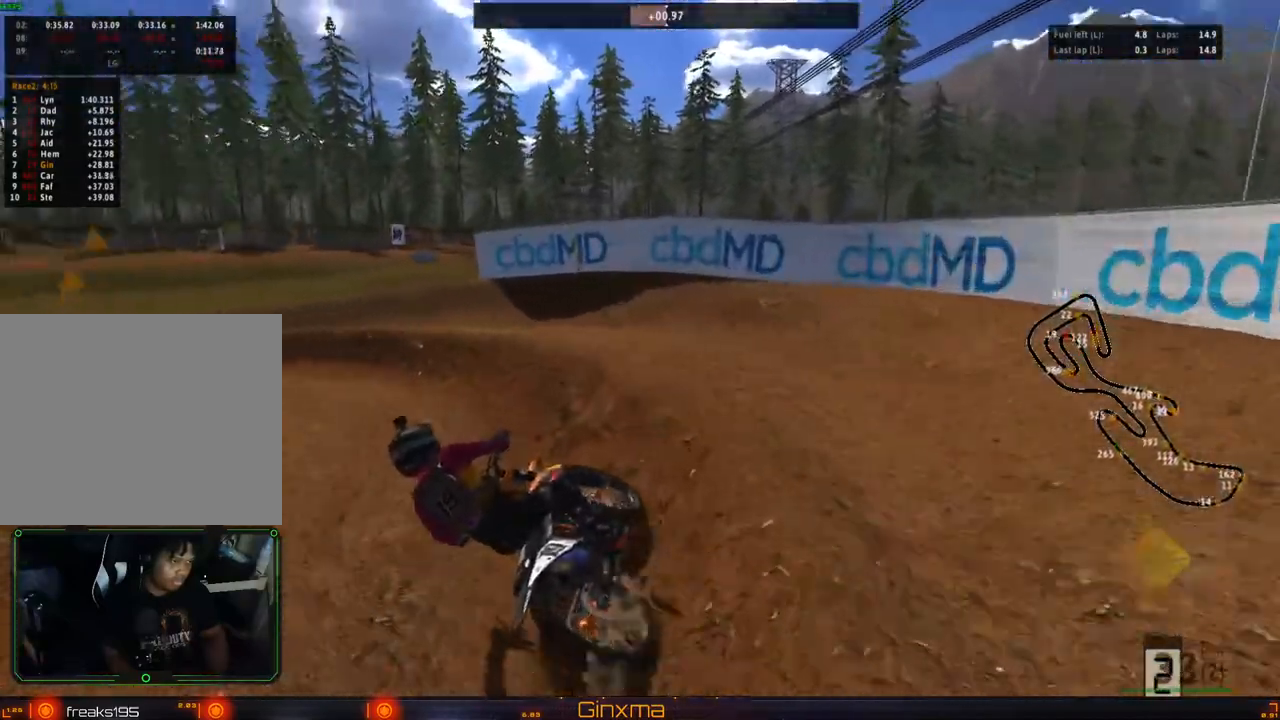
{"dt_ms": 500, "buttons": ["R2"], "left_stick": "center", "right_stick": "center", "events": [[67, "R2", "up"], [233, "left_stick", "left"], [350, "R2", "down"], [350, "left_stick", "center"]]}
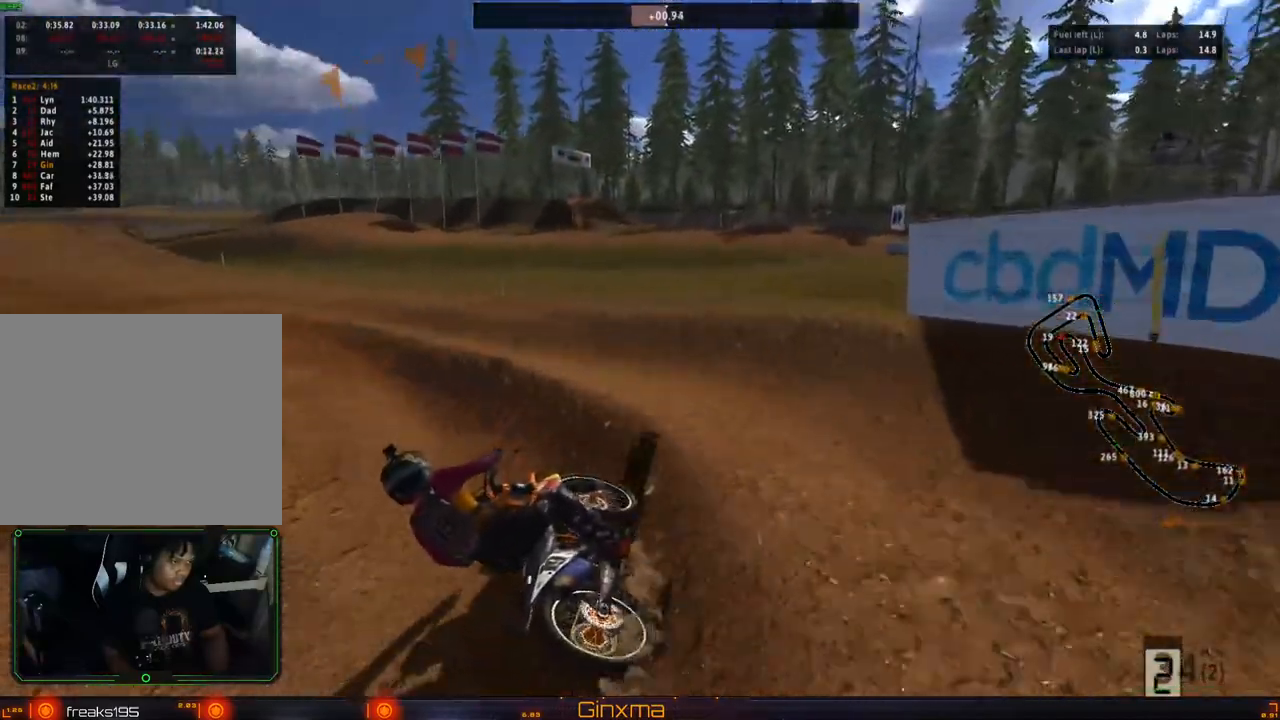
{"dt_ms": 500, "buttons": ["R2"], "left_stick": "right", "right_stick": "center", "events": [[50, "left_stick", "right"], [217, "left_stick", "center"], [267, "left_stick", "right"]]}
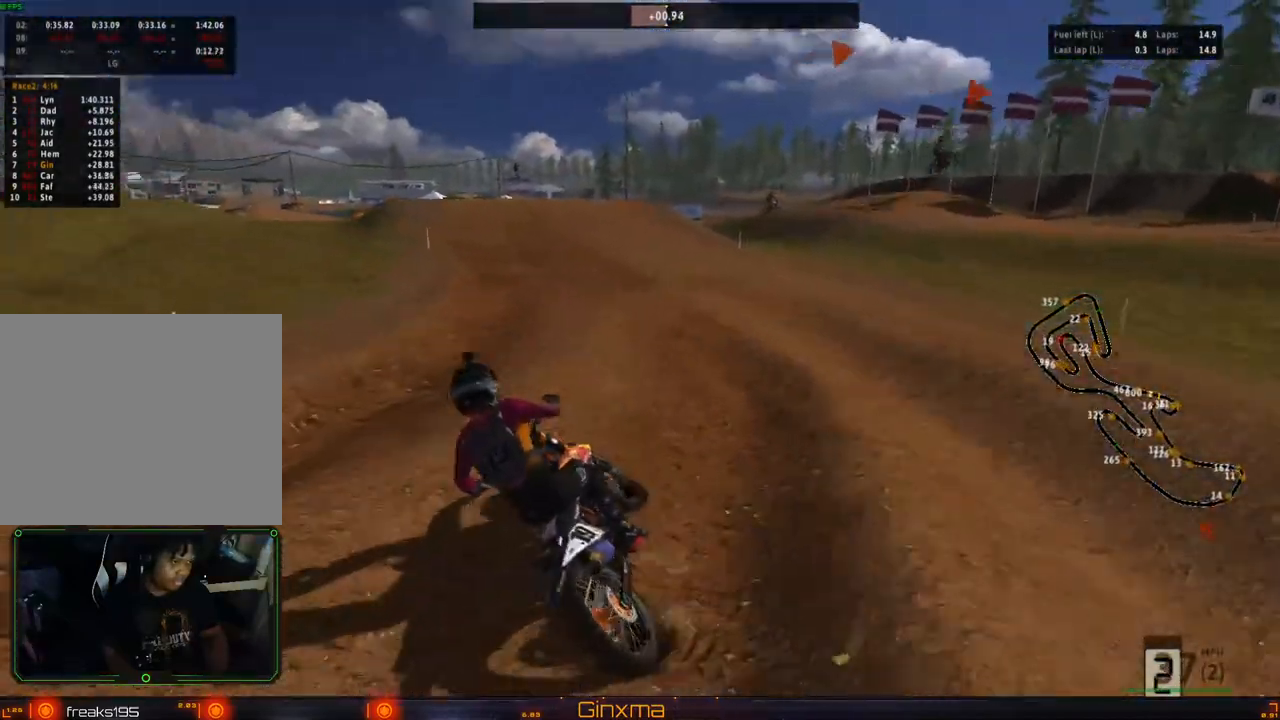
{"dt_ms": 500, "buttons": ["R2"], "left_stick": "center", "right_stick": "center"}
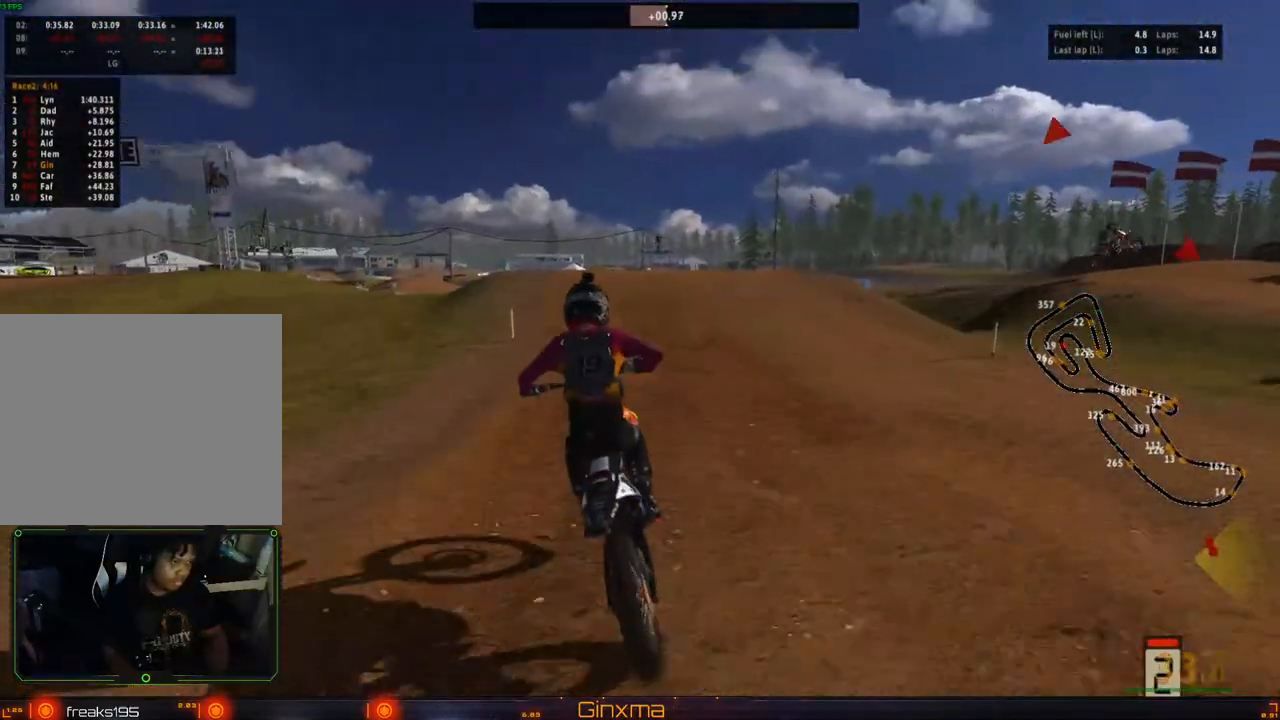
{"dt_ms": 500, "buttons": ["R2"], "left_stick": "right", "right_stick": "center", "events": [[117, "left_stick", "right"], [200, "left_stick", "center"], [267, "CROSS", "down"], [400, "CROSS", "up"], [433, "left_stick", "right"]]}
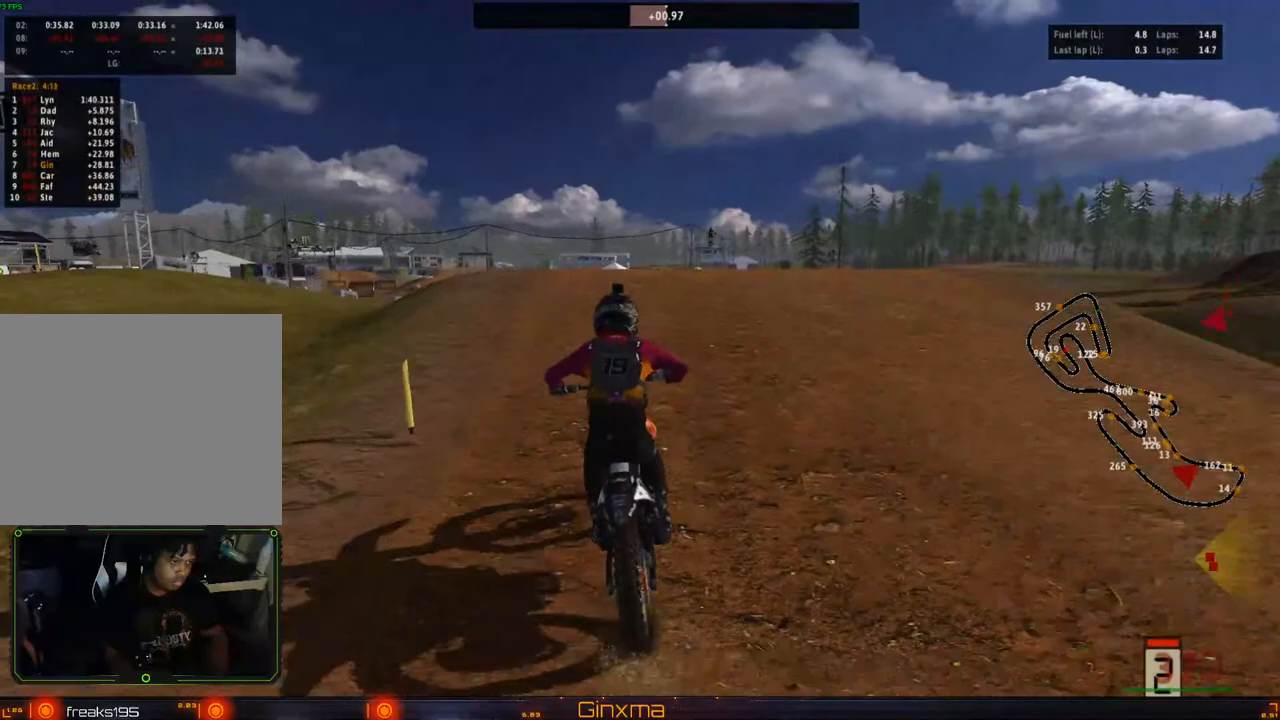
{"dt_ms": 500, "buttons": [], "left_stick": "down", "right_stick": "center", "events": [[33, "left_stick", "center"], [133, "R2", "up"], [167, "left_stick", "down-right"], [233, "left_stick", "down"]]}
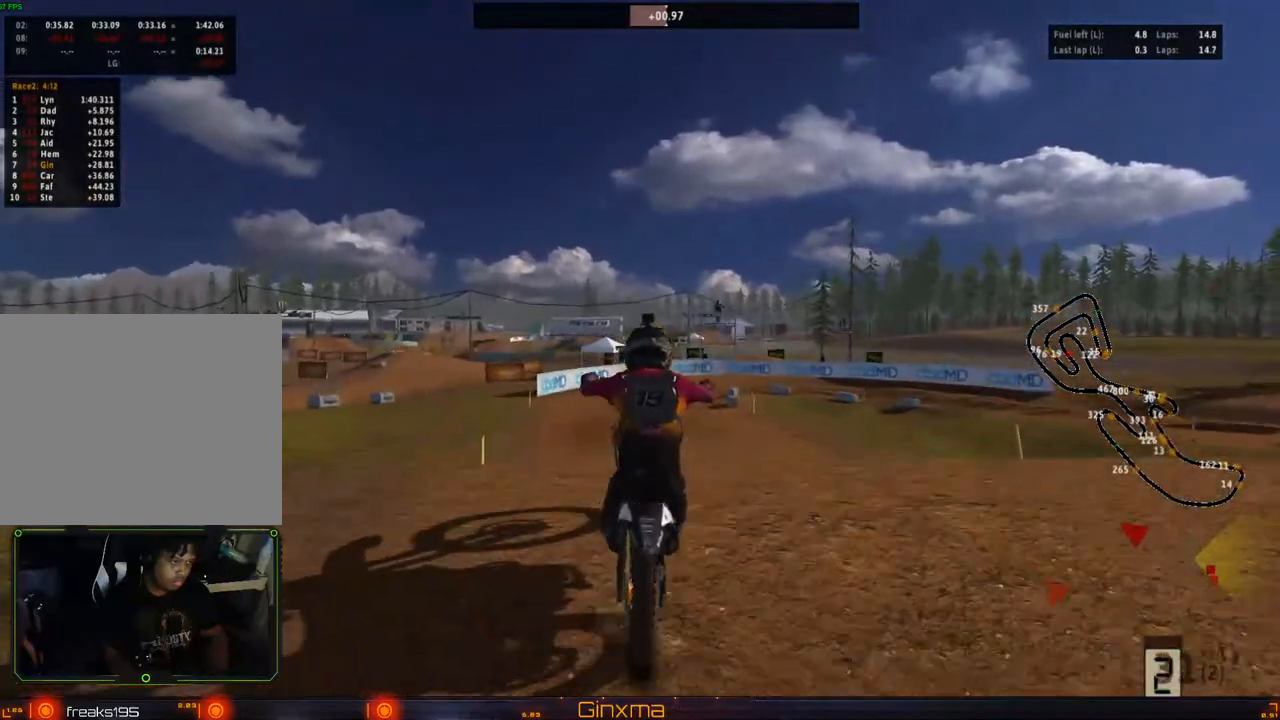
{"dt_ms": 500, "buttons": ["R2"], "left_stick": "right", "right_stick": "center", "events": [[233, "left_stick", "down-right"], [367, "left_stick", "right"], [483, "R2", "down"]]}
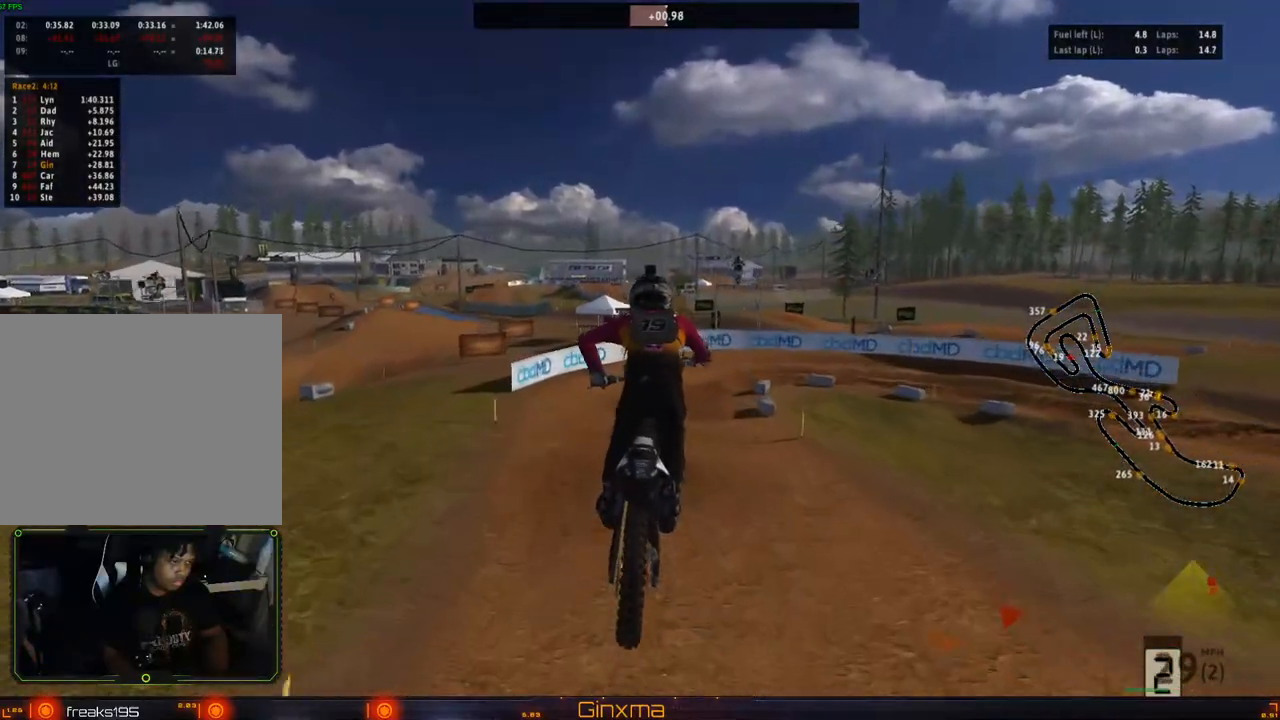
{"dt_ms": 500, "buttons": [], "left_stick": "right", "right_stick": "center", "events": [[100, "left_stick", "up-right"], [117, "R2", "up"], [350, "left_stick", "right"]]}
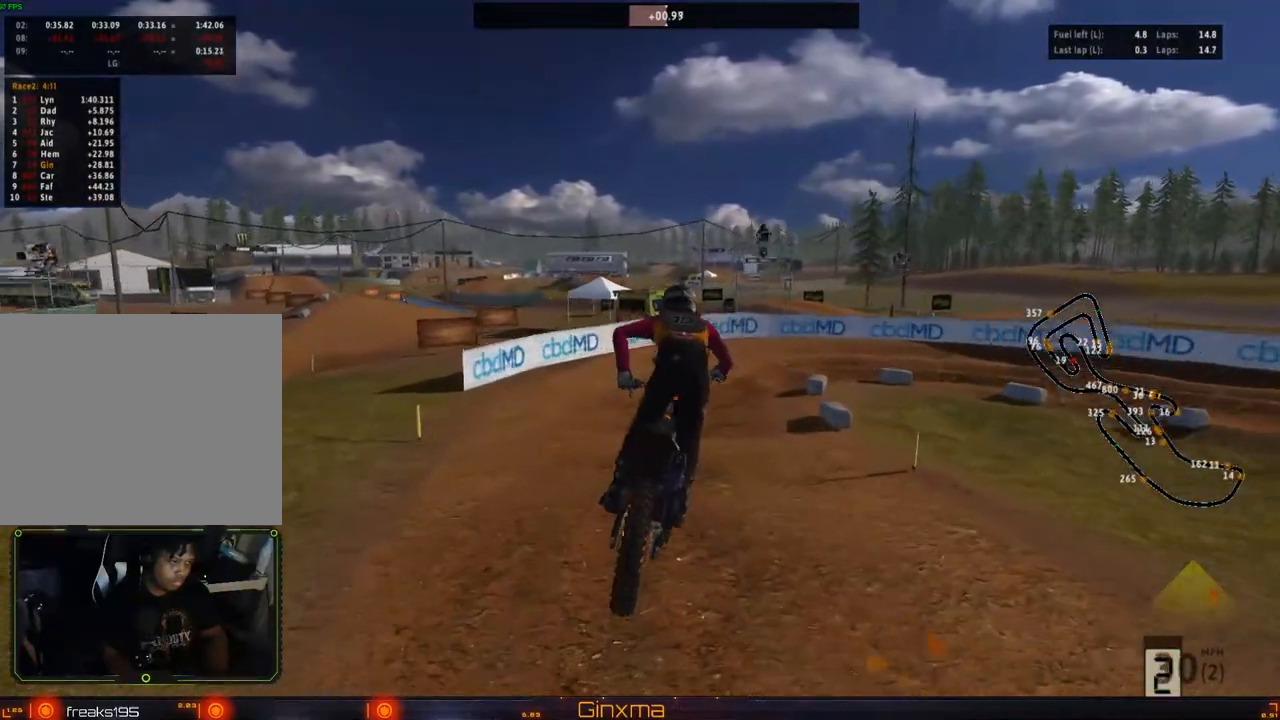
{"dt_ms": 500, "buttons": [], "left_stick": "center", "right_stick": "center", "events": [[67, "left_stick", "center"], [117, "CROSS", "down"], [233, "CROSS", "up"], [233, "L2", "down"], [267, "left_stick", "right"], [350, "left_stick", "center"], [400, "L2", "up"]]}
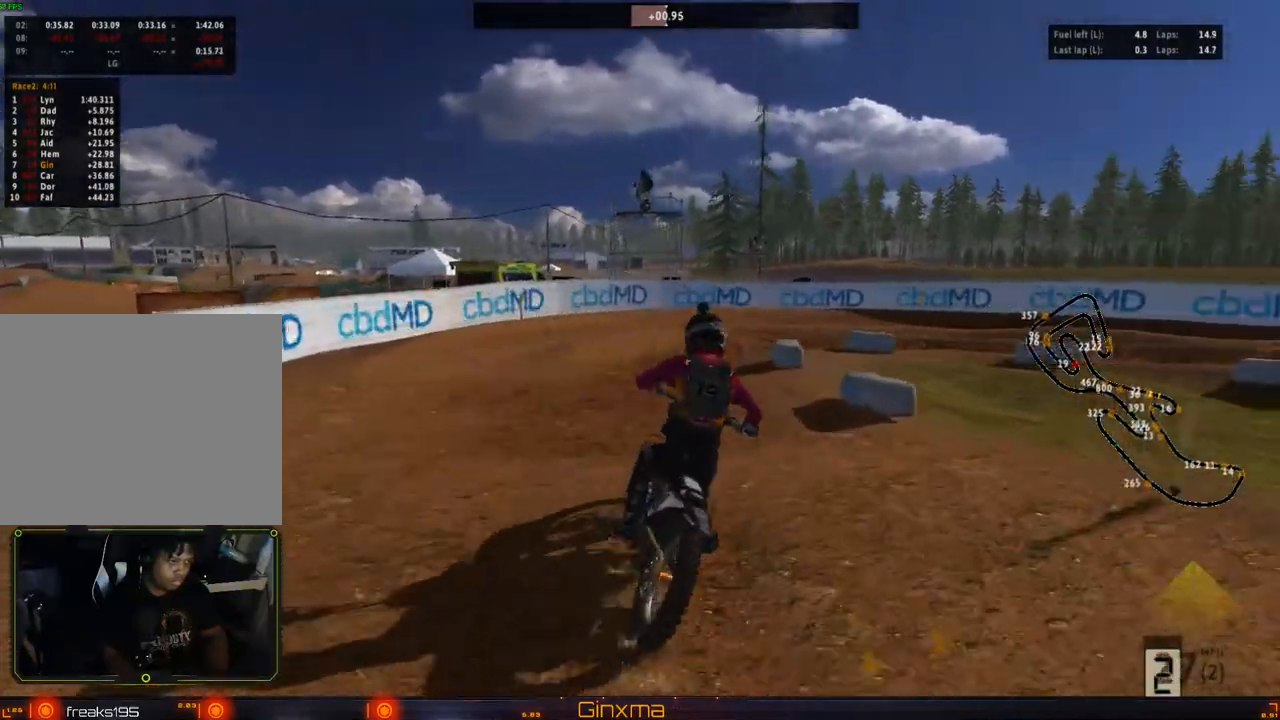
{"dt_ms": 500, "buttons": ["L2"], "left_stick": "center", "right_stick": "center", "events": [[33, "left_stick", "right"], [150, "left_stick", "center"], [250, "left_stick", "left"], [367, "left_stick", "center"], [467, "L2", "down"]]}
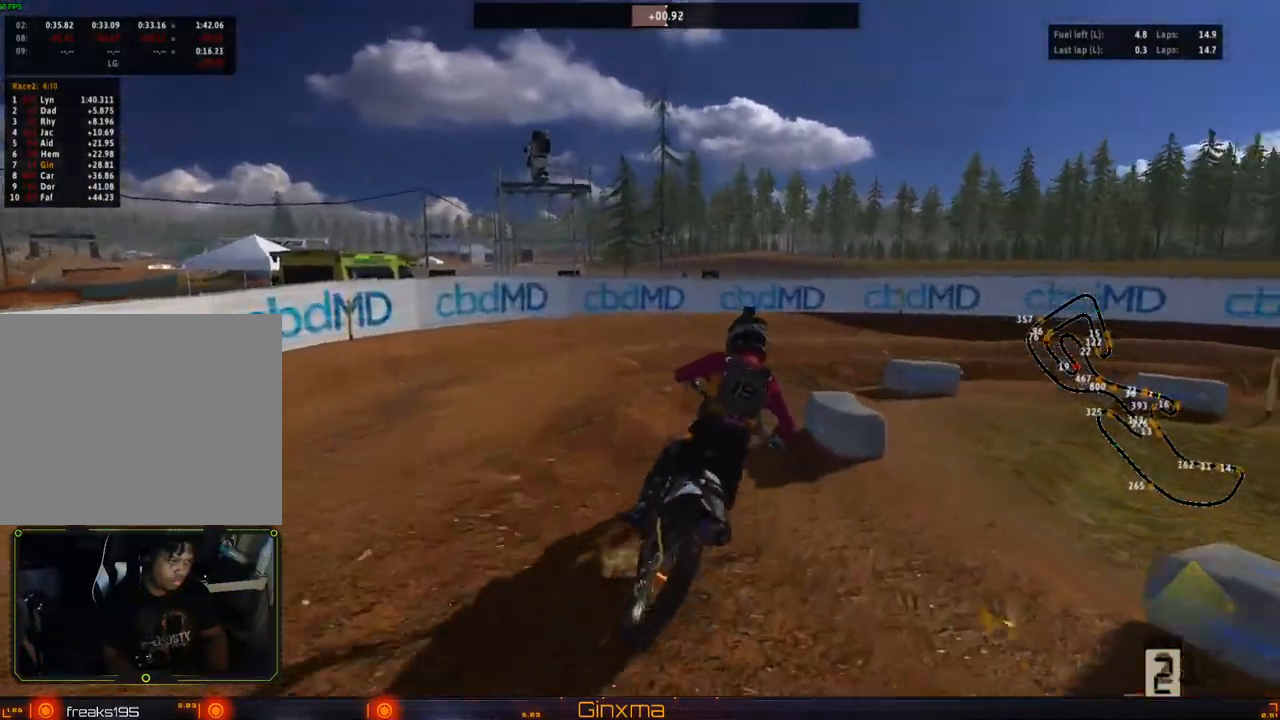
{"dt_ms": 500, "buttons": ["R2"], "left_stick": "right", "right_stick": "center", "events": [[17, "left_stick", "right"], [117, "L2", "up"], [117, "left_stick", "center"], [350, "left_stick", "right"], [467, "R2", "down"]]}
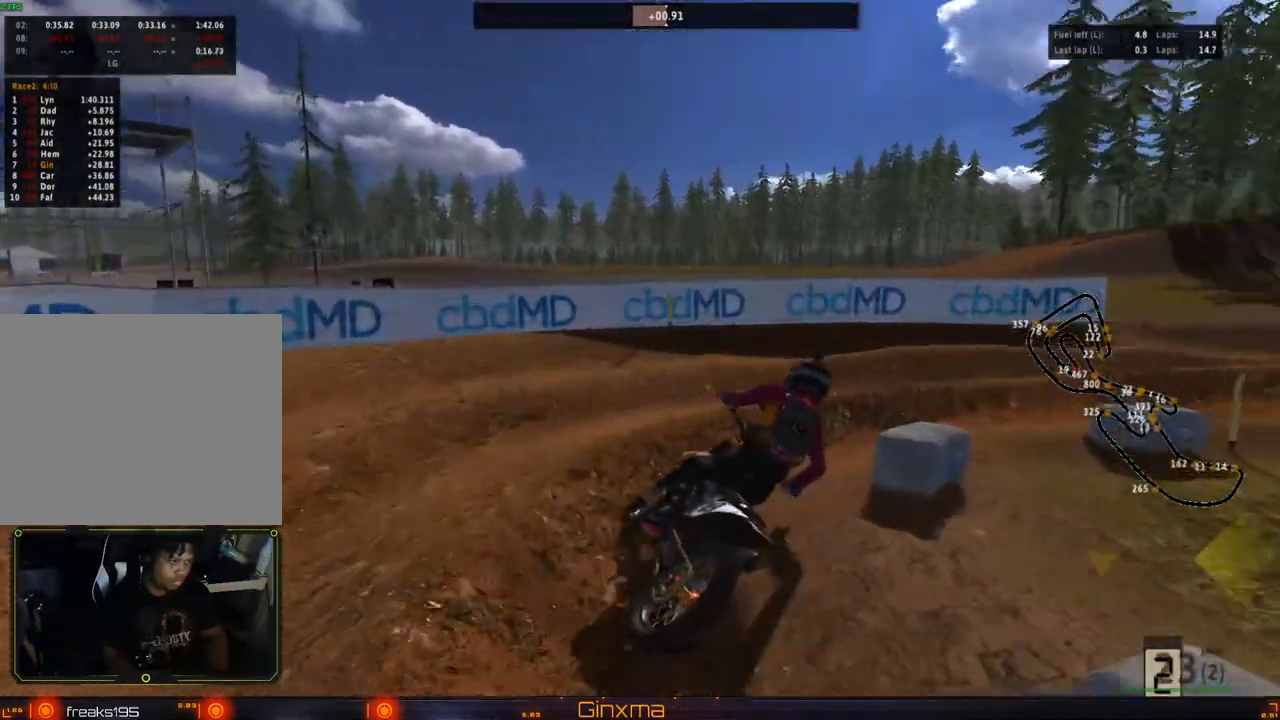
{"dt_ms": 500, "buttons": [], "left_stick": "center", "right_stick": "center", "events": [[33, "left_stick", "center"], [83, "R2", "up"], [283, "R2", "down"], [333, "left_stick", "left"], [417, "left_stick", "center"], [433, "R2", "up"]]}
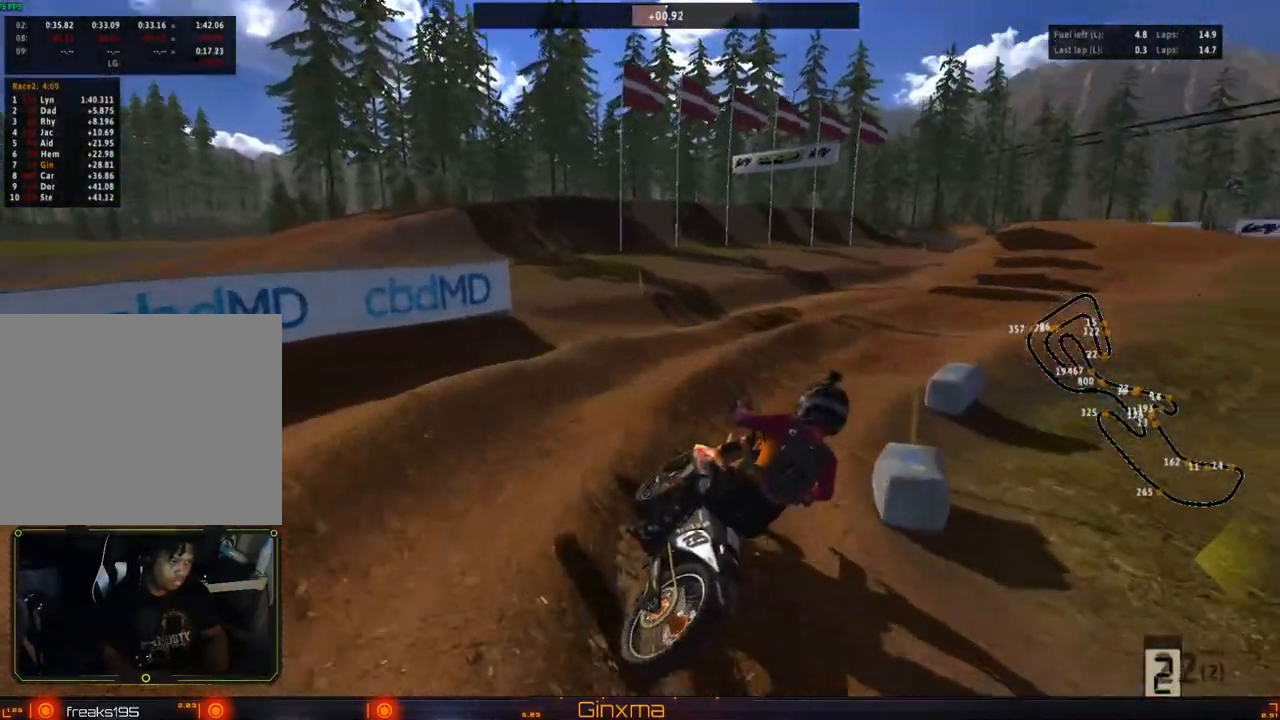
{"dt_ms": 500, "buttons": ["R2"], "left_stick": "center", "right_stick": "center", "events": [[83, "R2", "down"], [217, "R2", "up"], [283, "R2", "down"]]}
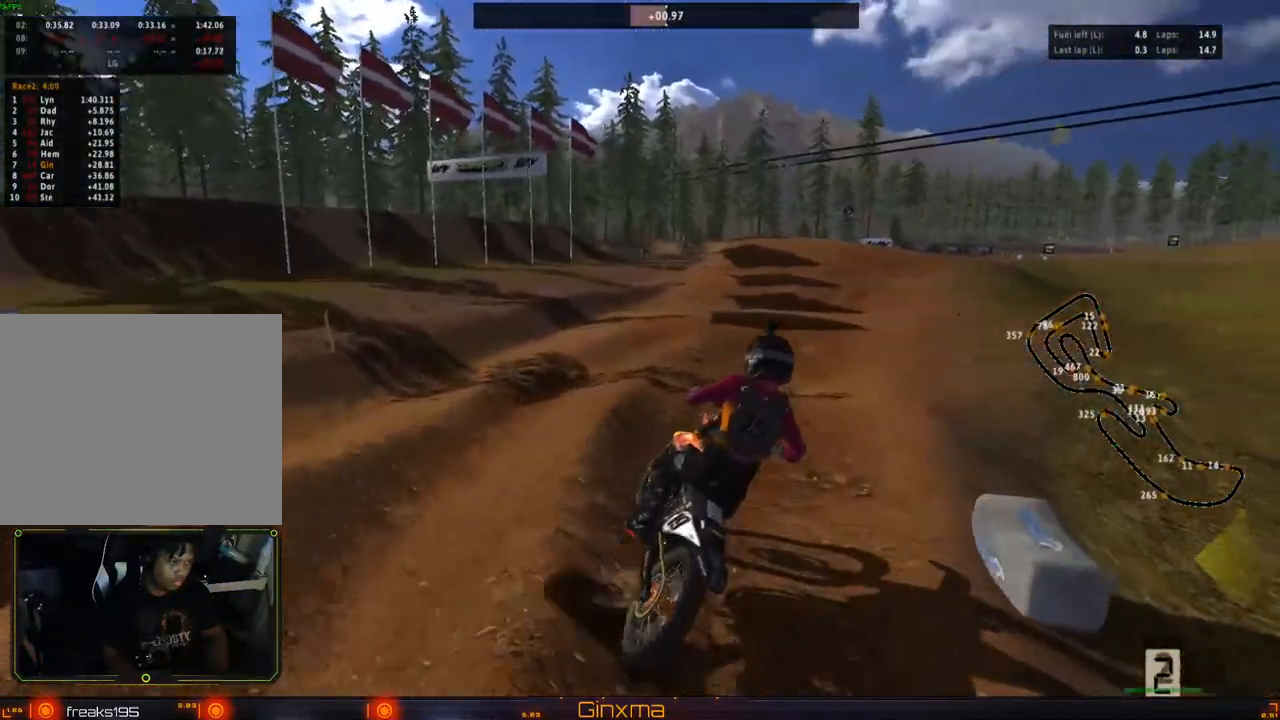
{"dt_ms": 500, "buttons": ["R2"], "left_stick": "left", "right_stick": "center"}
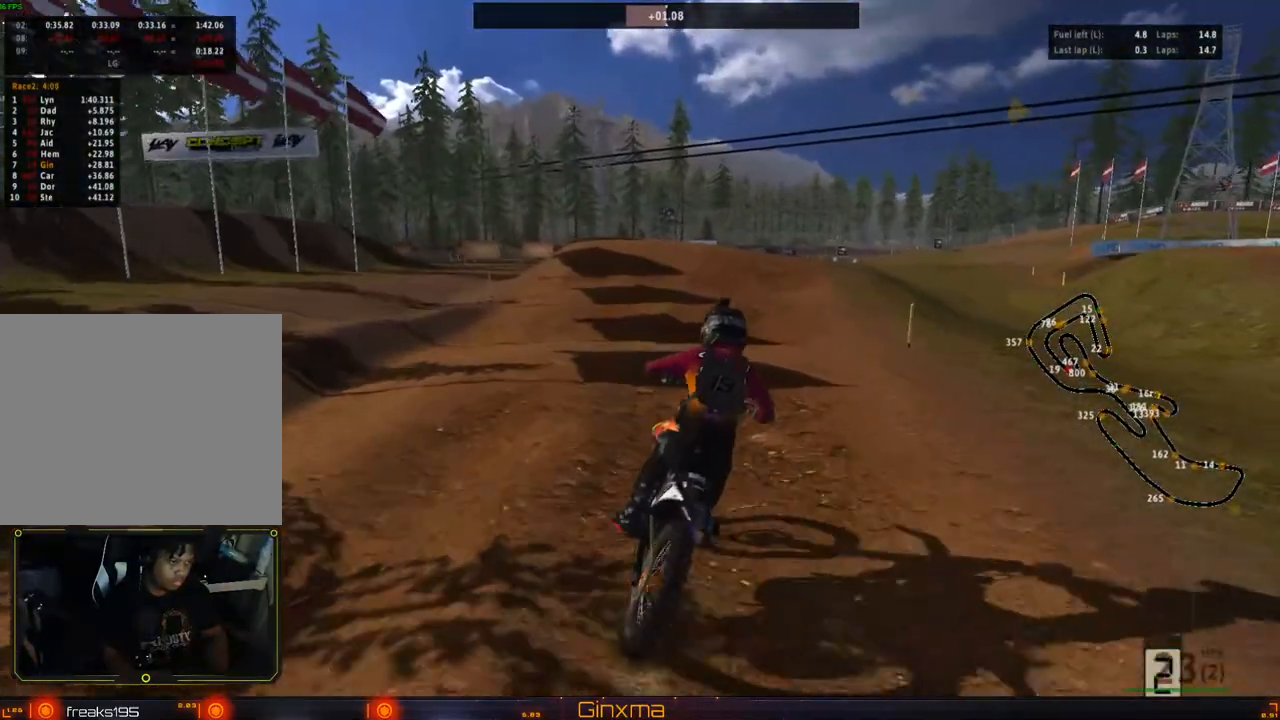
{"dt_ms": 500, "buttons": ["R2"], "left_stick": "center", "right_stick": "center", "events": [[67, "left_stick", "center"], [333, "left_stick", "left"], [450, "left_stick", "center"]]}
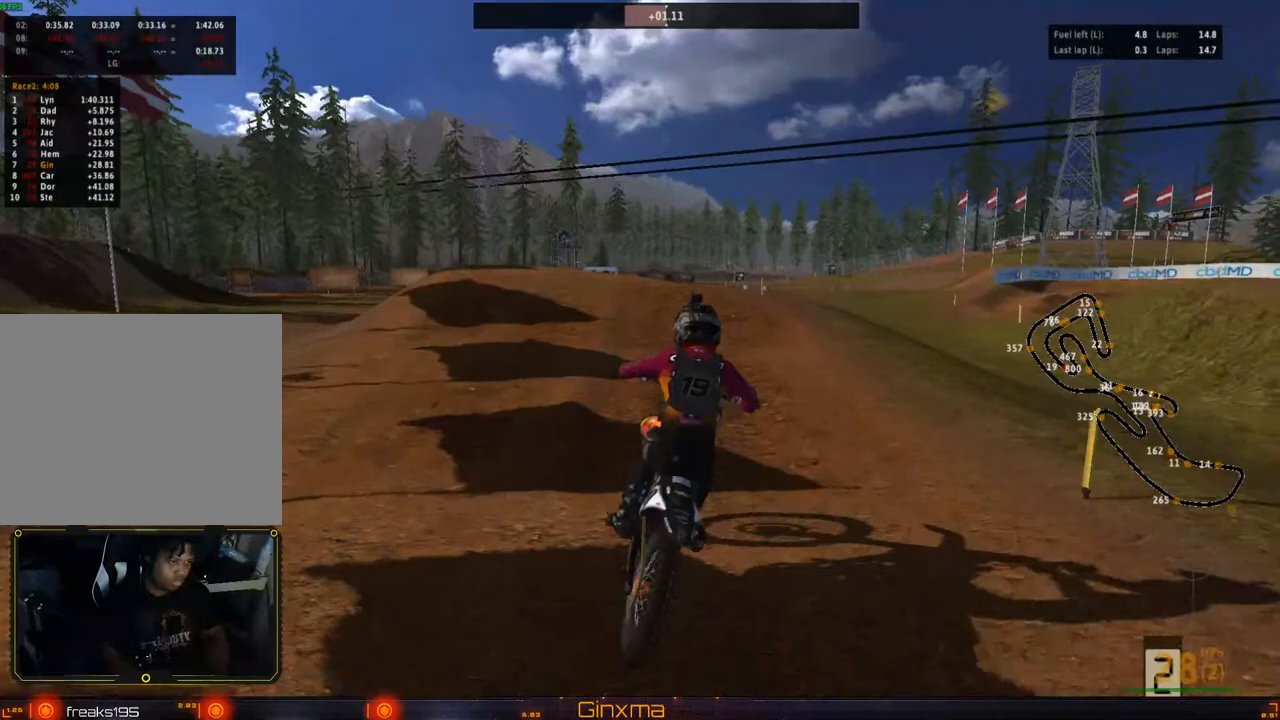
{"dt_ms": 500, "buttons": ["R2"], "left_stick": "center", "right_stick": "center", "events": [[83, "left_stick", "left"], [217, "left_stick", "center"]]}
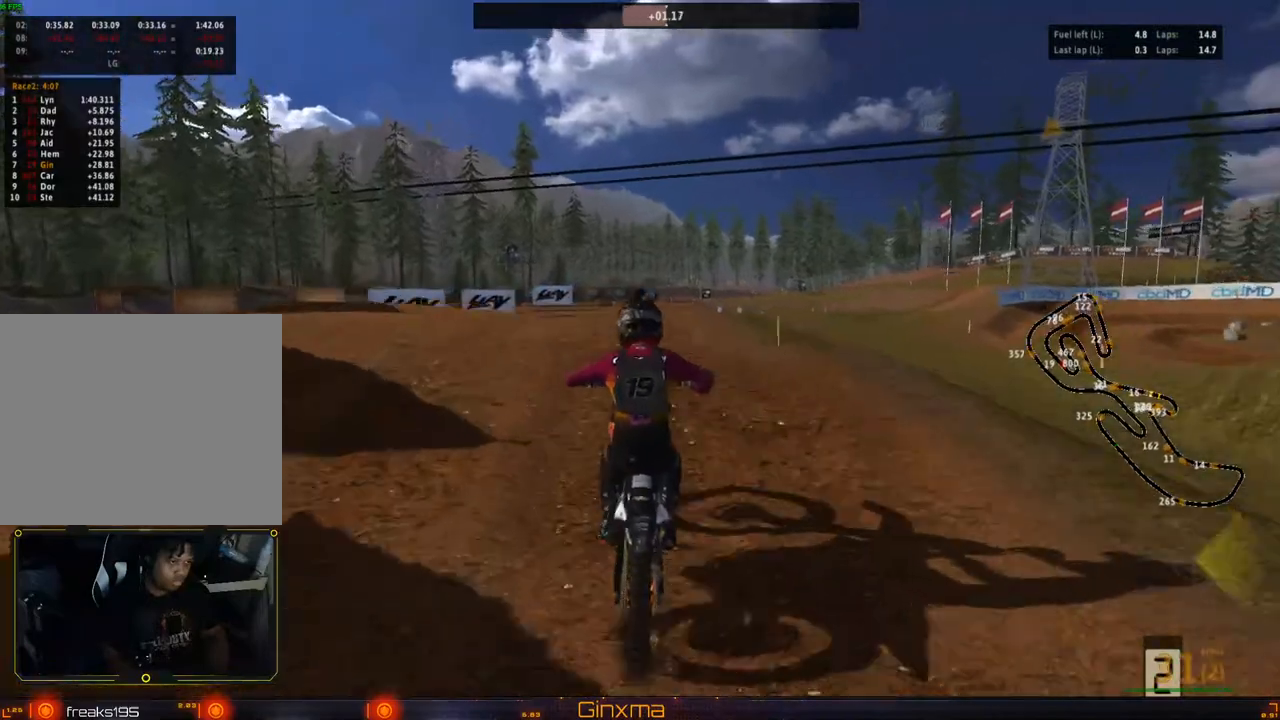
{"dt_ms": 500, "buttons": [], "left_stick": "center", "right_stick": "center"}
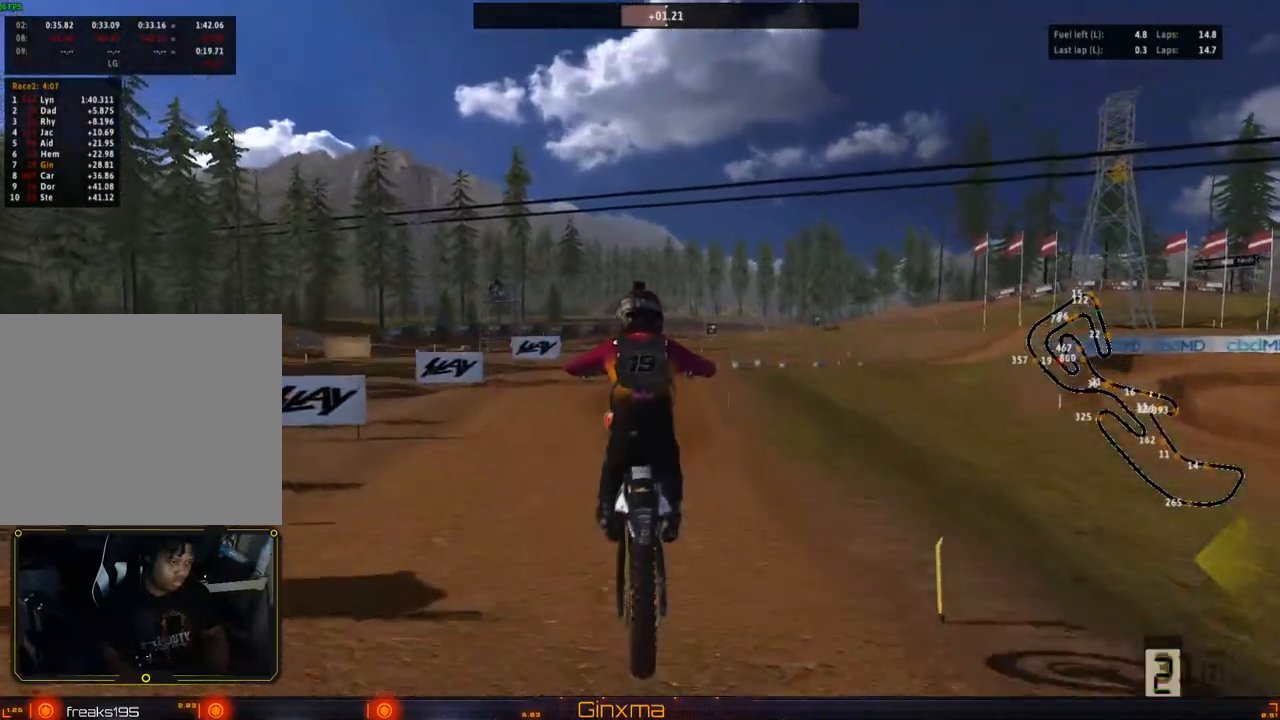
{"dt_ms": 500, "buttons": ["R2"], "left_stick": "up", "right_stick": "center", "events": [[67, "R2", "down"], [267, "left_stick", "up-right"], [367, "left_stick", "up"]]}
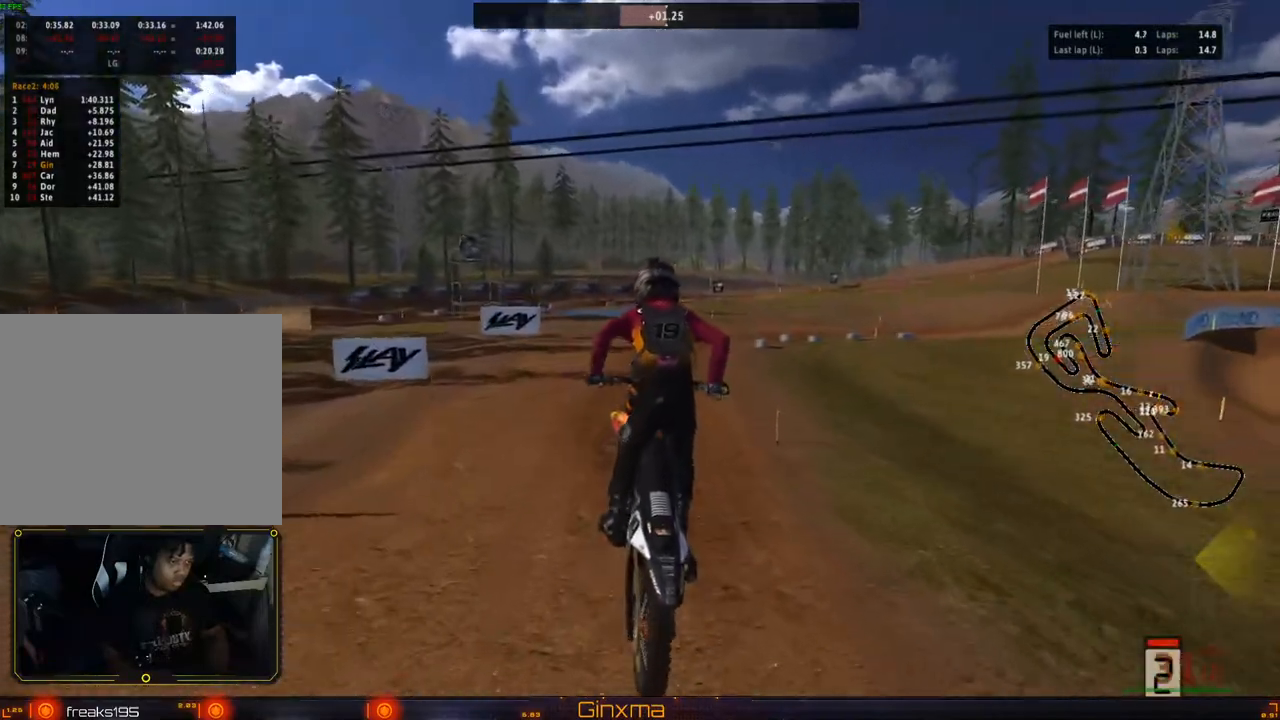
{"dt_ms": 500, "buttons": ["CROSS", "R2"], "left_stick": "up", "right_stick": "center", "events": [[417, "CROSS", "down"]]}
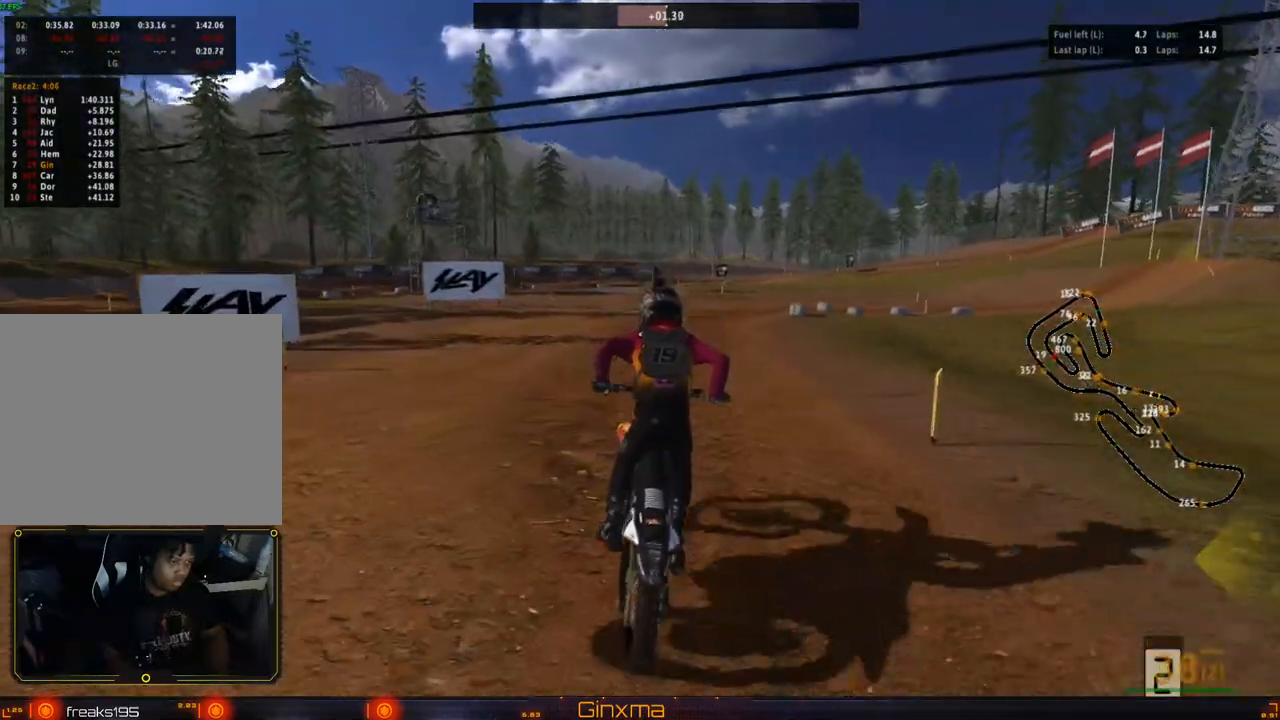
{"dt_ms": 500, "buttons": ["R2"], "left_stick": "right", "right_stick": "center", "events": [[67, "CROSS", "up"], [383, "left_stick", "up-right"], [500, "left_stick", "right"]]}
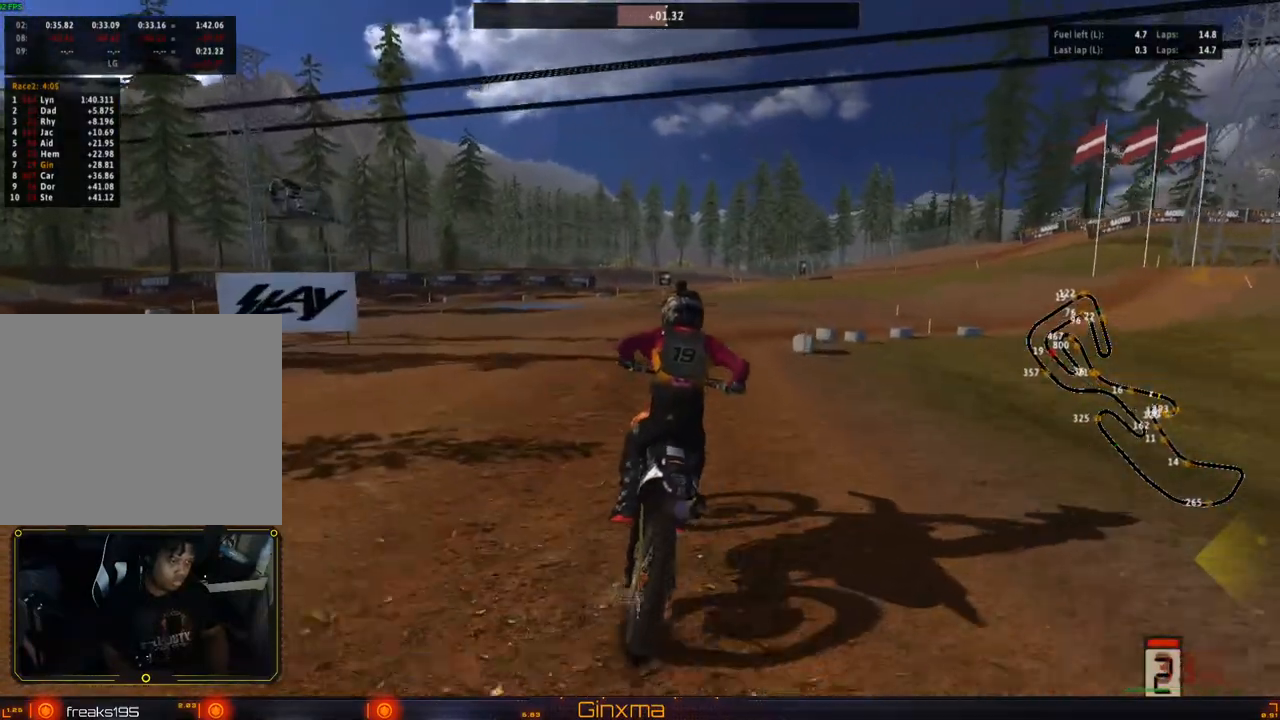
{"dt_ms": 500, "buttons": ["R2"], "left_stick": "center", "right_stick": "center", "events": [[17, "R2", "up"], [83, "R2", "down"], [100, "left_stick", "center"], [150, "left_stick", "right"], [217, "R2", "up"], [267, "R2", "down"], [267, "left_stick", "center"]]}